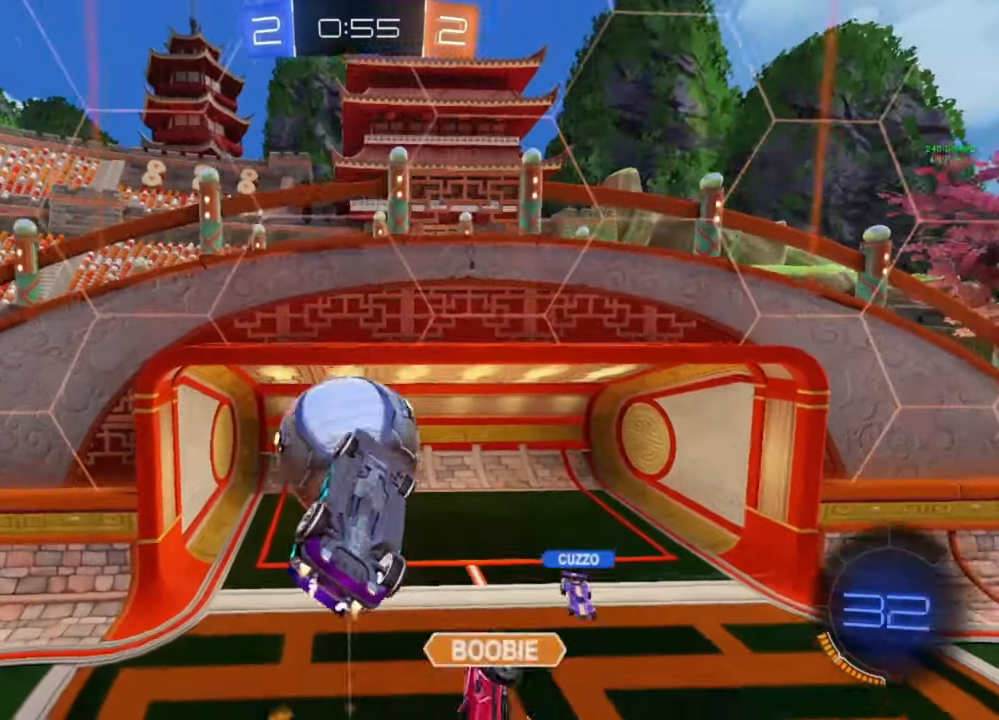
Gameplay with a controller (Xbox layout); each line is a JSON object with the inputs held at the frame after it. "events" lists button and stick changes between this image and that frame as [ms after this image, input, new state], when the widget could be followed in between.
{"buttons": ["Y"], "left_stick": "up", "right_stick": "center", "events": [[67, "left_stick", "center"], [233, "B", "up"], [333, "Y", "down"], [400, "Y", "up"], [467, "Y", "down"], [467, "left_stick", "up"]]}
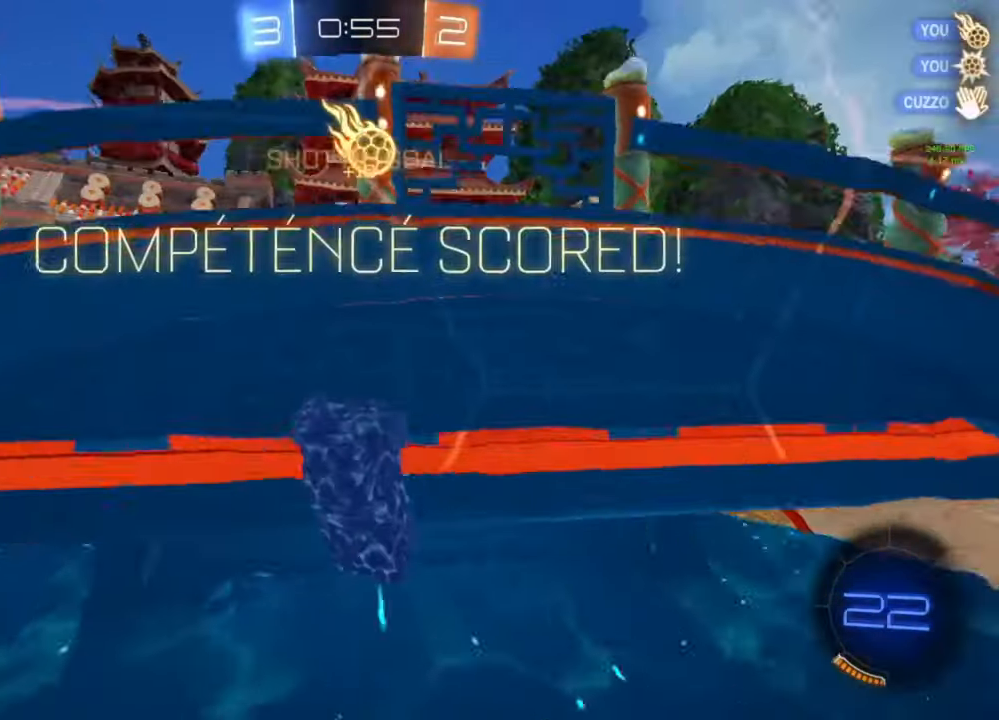
{"buttons": [], "left_stick": "down", "right_stick": "center", "events": [[33, "Y", "up"], [33, "left_stick", "up-right"], [100, "L3", "down"], [200, "L3", "up"], [233, "left_stick", "center"], [500, "left_stick", "down"]]}
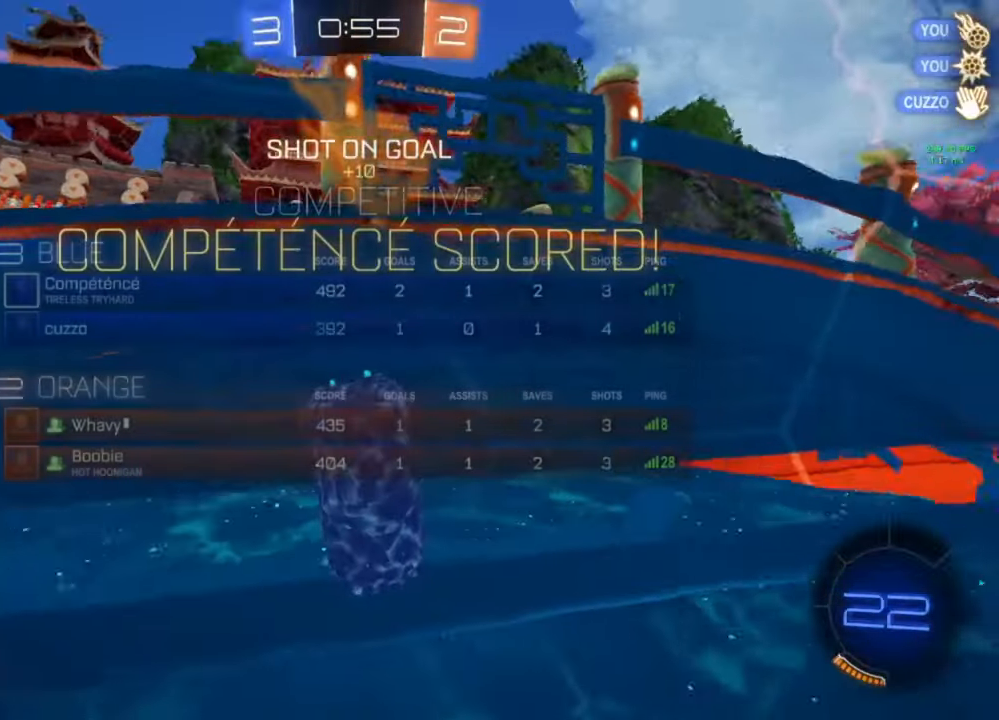
{"buttons": ["B", "L1"], "left_stick": "down", "right_stick": "center", "events": [[33, "A", "down"], [33, "B", "down"], [200, "L1", "down"], [267, "A", "up"], [267, "L3", "down"], [333, "L3", "up"]]}
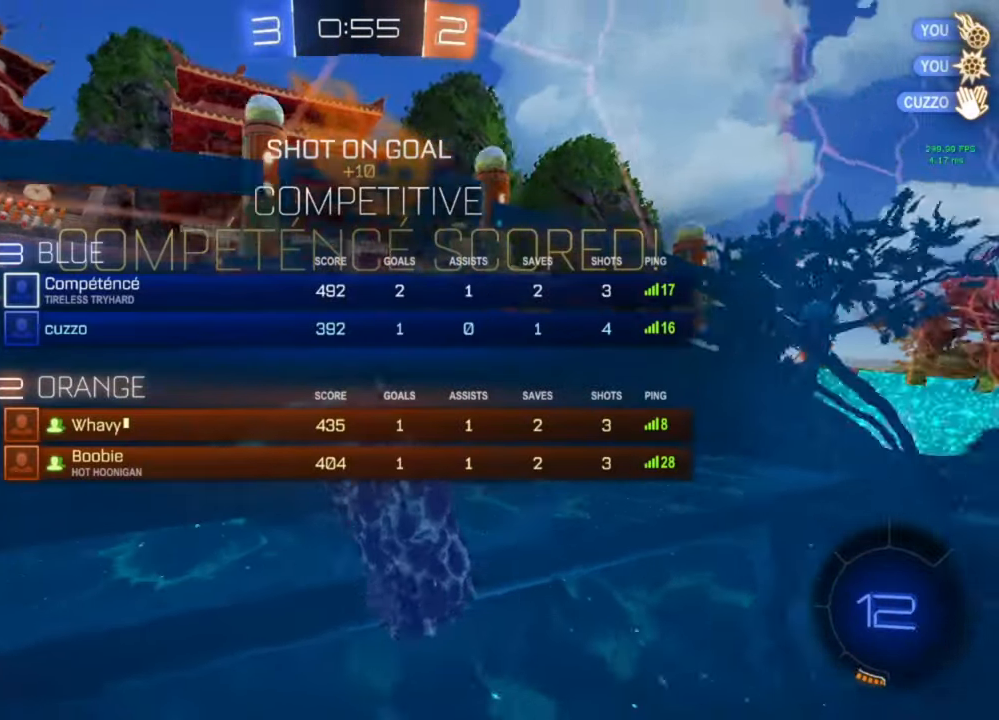
{"buttons": ["A", "B", "L1"], "left_stick": "down", "right_stick": "center", "events": [[300, "left_stick", "up-left"], [367, "A", "down"], [467, "left_stick", "down"]]}
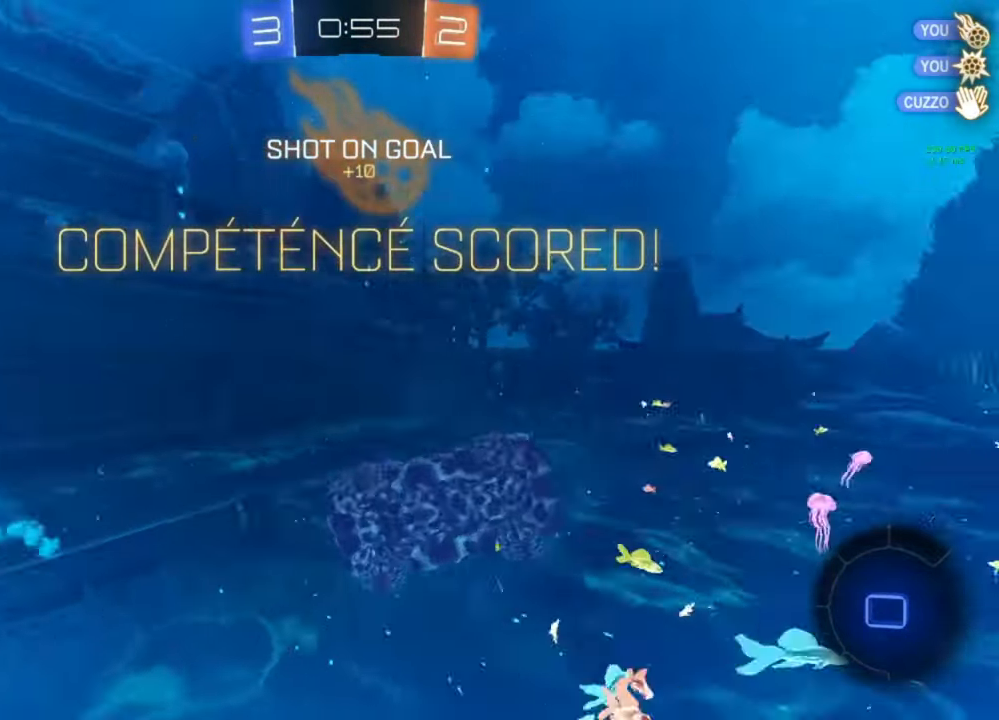
{"buttons": ["L1"], "left_stick": "down", "right_stick": "center", "events": [[100, "L3", "down"], [200, "A", "up"], [233, "B", "up"], [233, "L3", "up"]]}
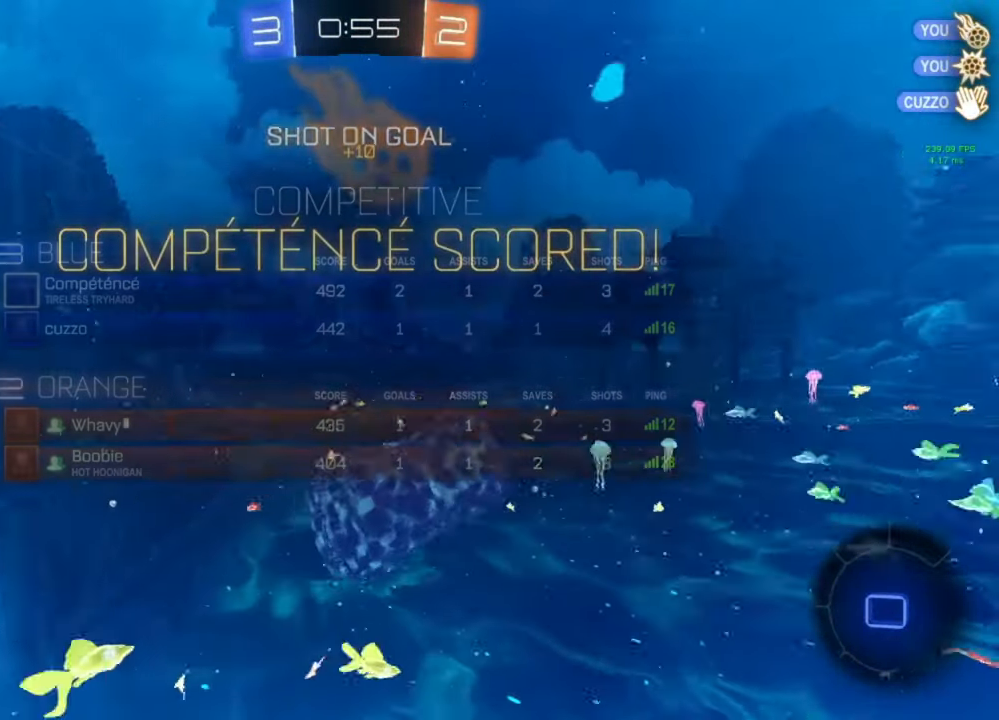
{"buttons": [], "left_stick": "center", "right_stick": "center", "events": [[33, "L1", "up"], [67, "left_stick", "center"]]}
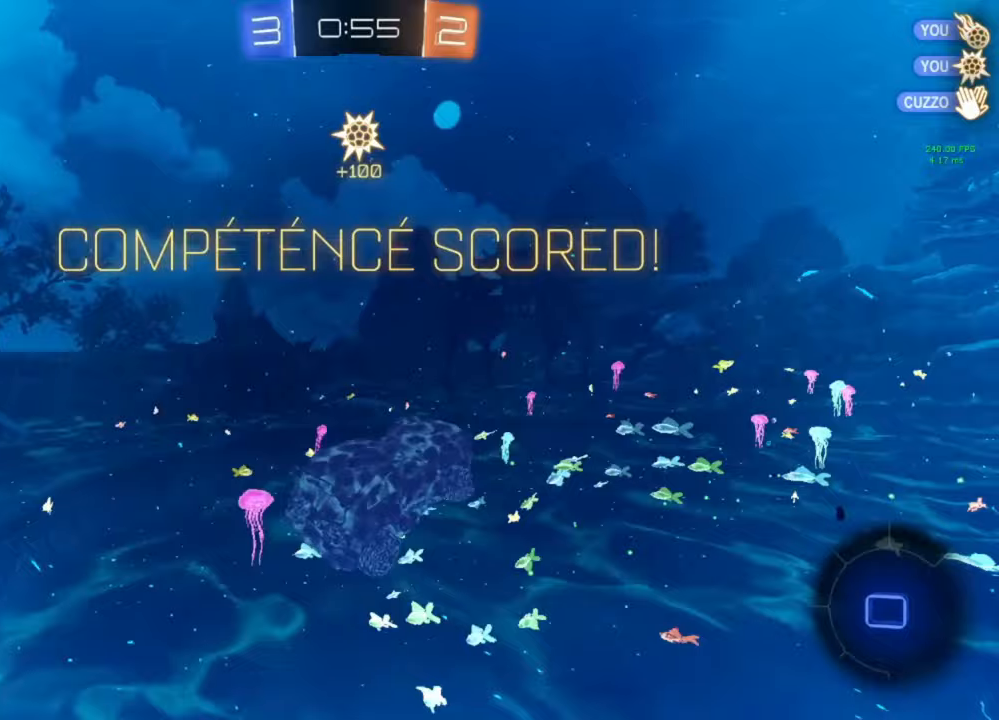
{"buttons": [], "left_stick": "center", "right_stick": "center", "events": []}
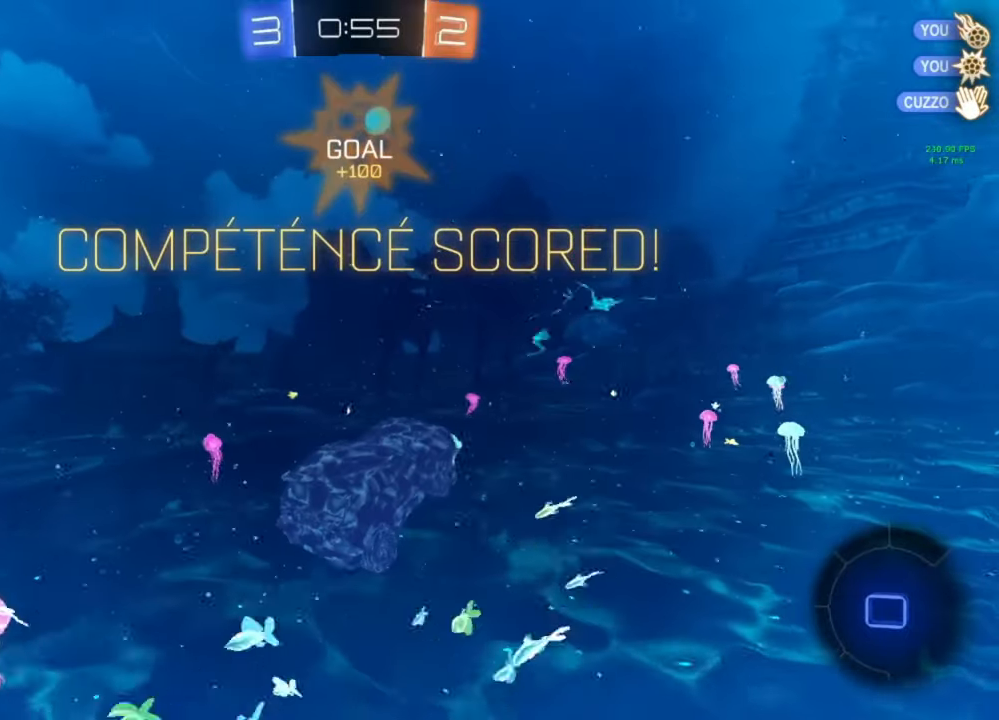
{"buttons": [], "left_stick": "center", "right_stick": "center", "events": []}
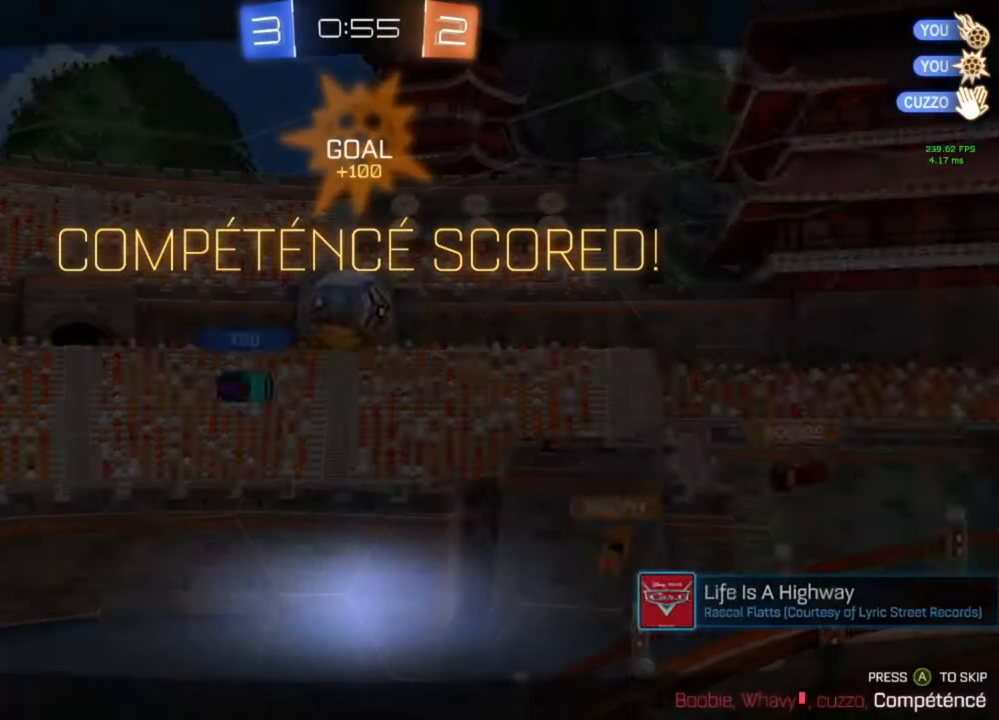
{"buttons": [], "left_stick": "center", "right_stick": "center", "events": []}
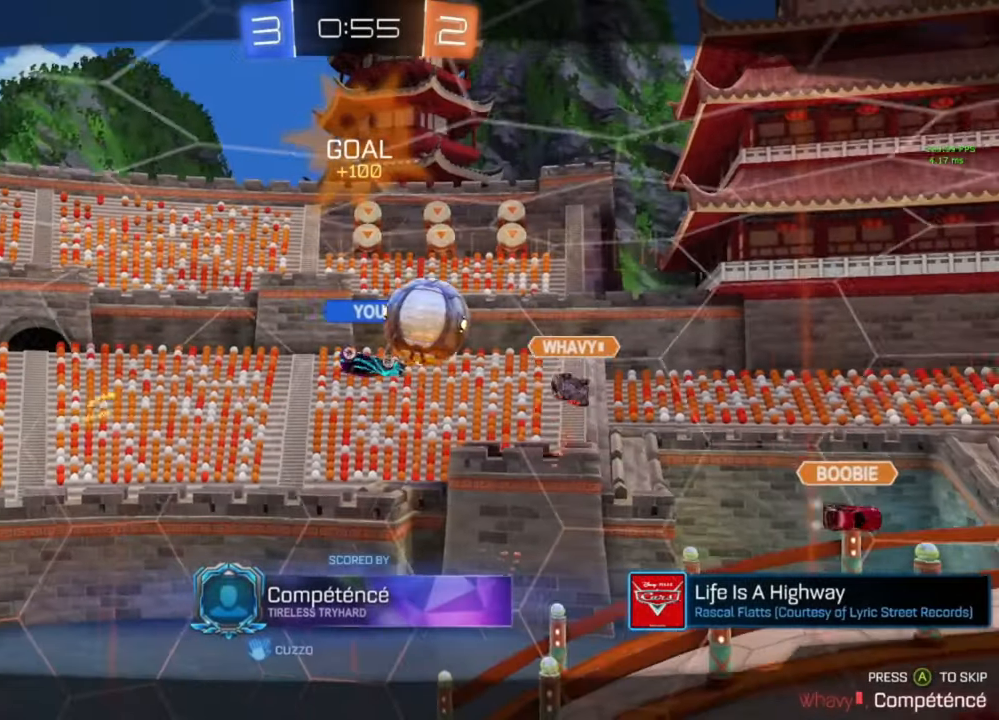
{"buttons": [], "left_stick": "center", "right_stick": "center", "events": []}
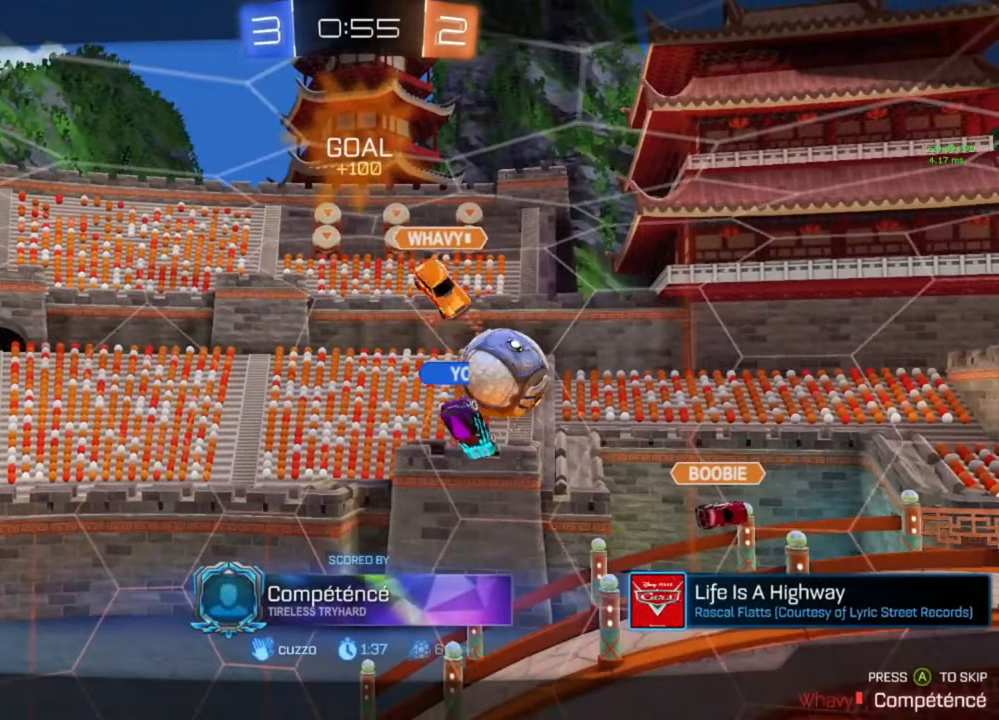
{"buttons": [], "left_stick": "center", "right_stick": "center", "events": []}
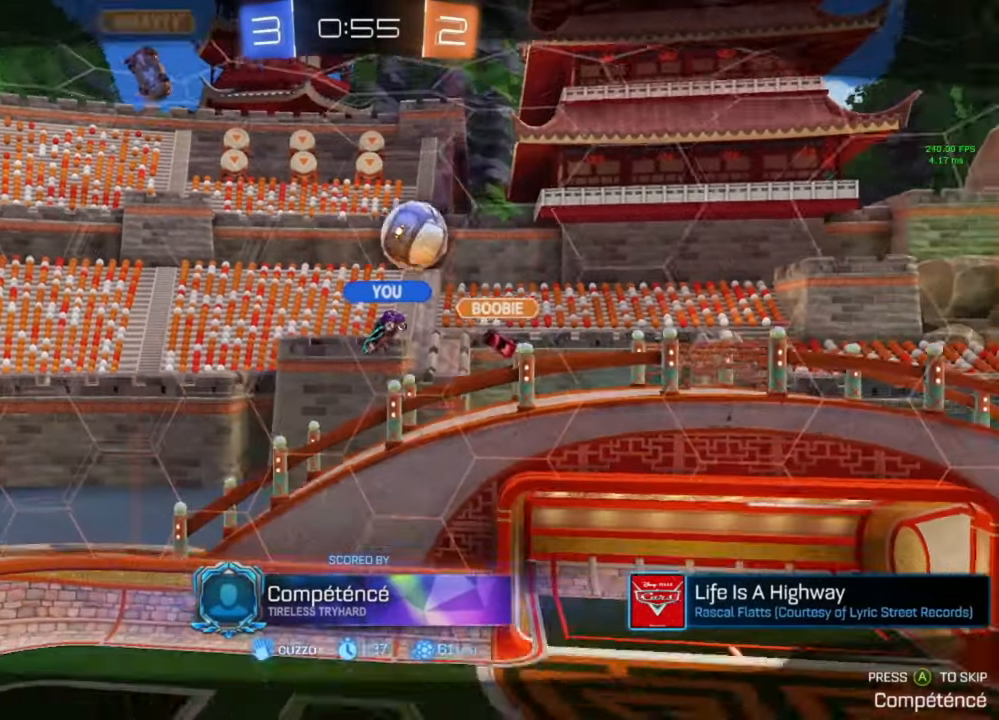
{"buttons": [], "left_stick": "center", "right_stick": "center", "events": []}
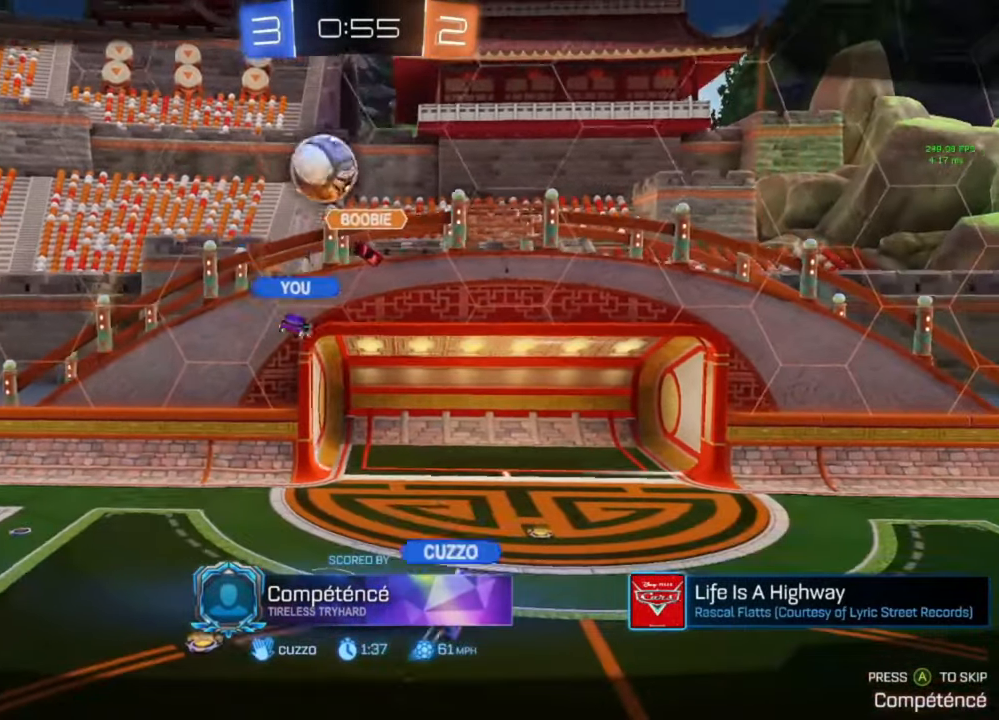
{"buttons": [], "left_stick": "center", "right_stick": "center", "events": []}
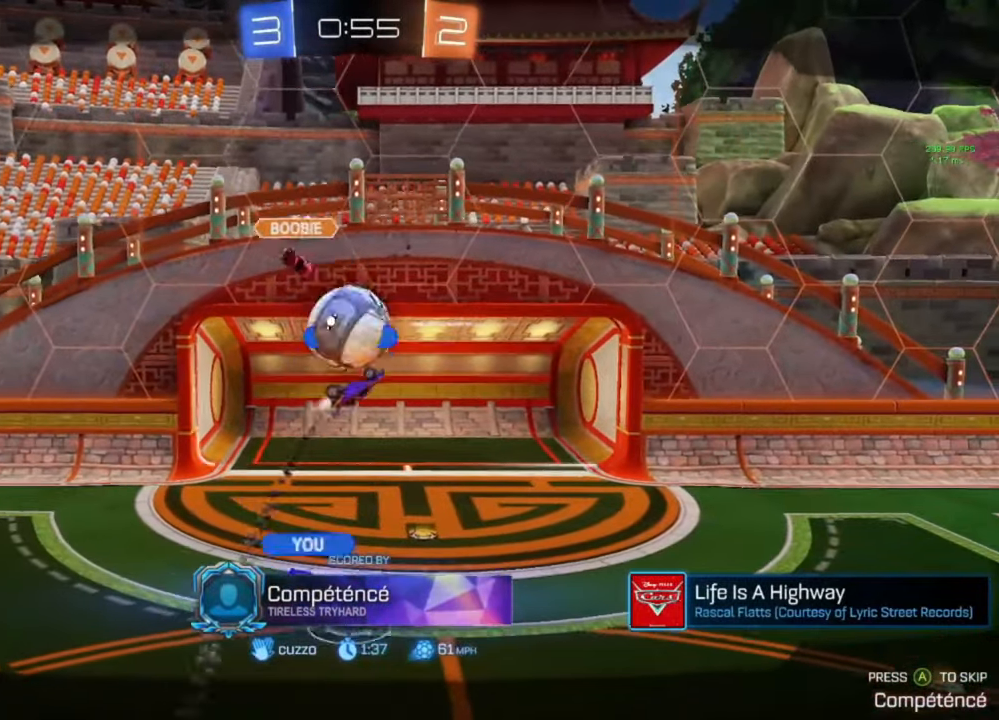
{"buttons": [], "left_stick": "center", "right_stick": "center", "events": []}
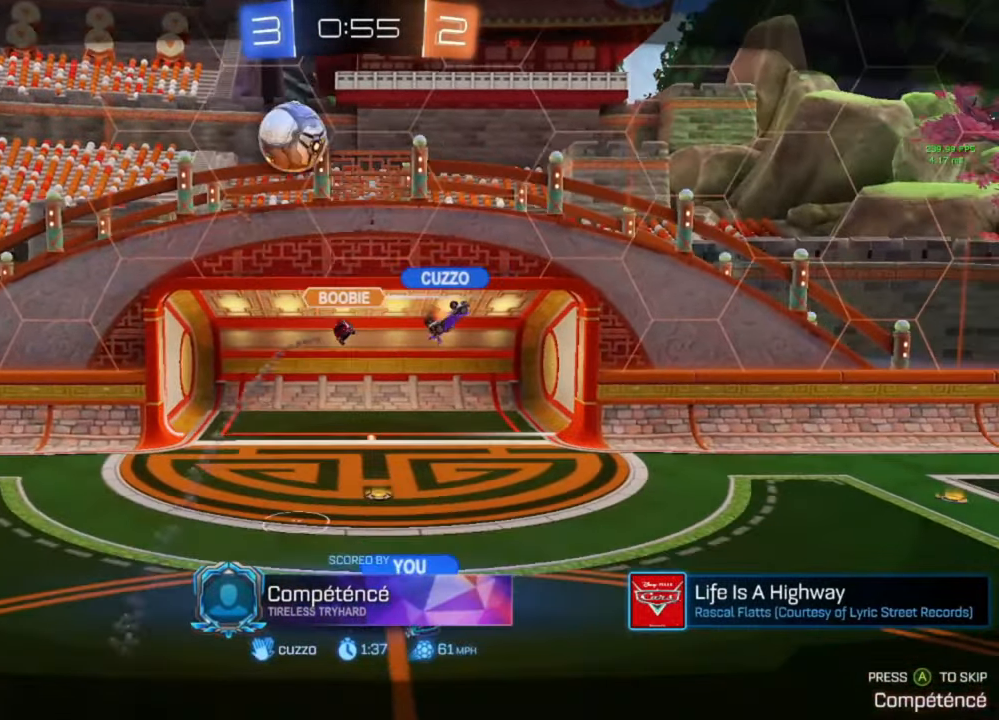
{"buttons": [], "left_stick": "center", "right_stick": "center", "events": []}
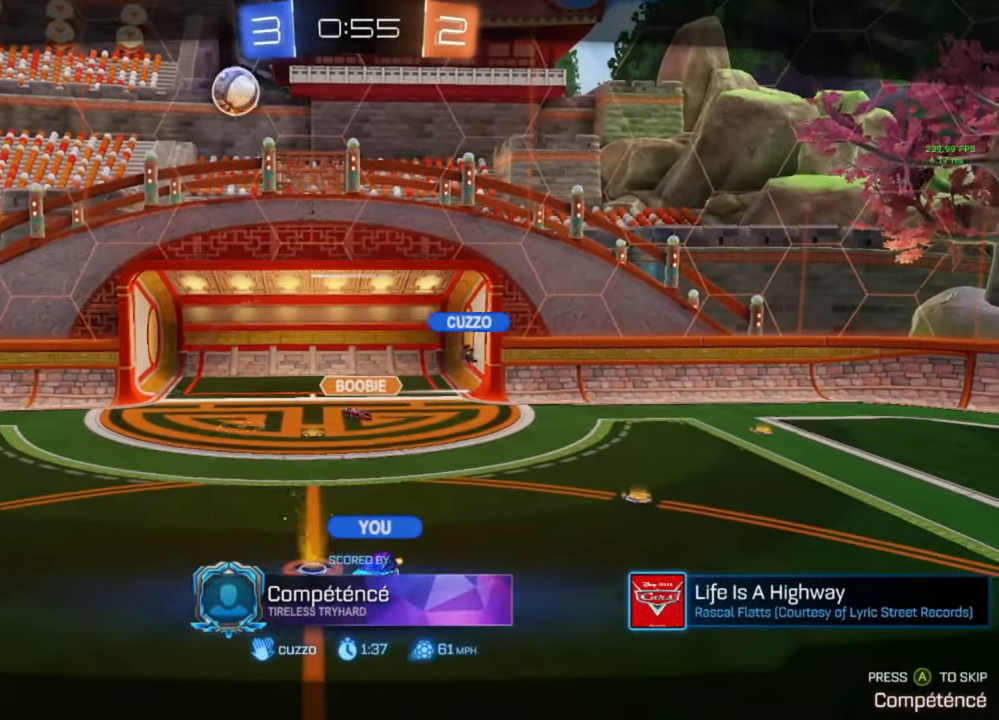
{"buttons": ["A"], "left_stick": "center", "right_stick": "center", "events": [[500, "A", "down"]]}
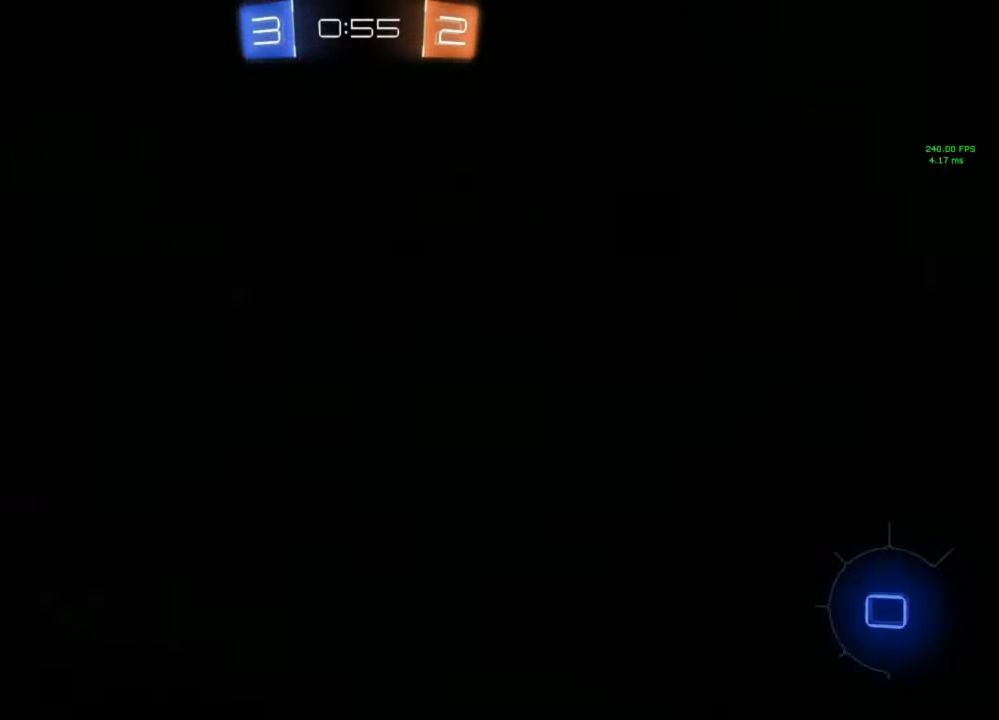
{"buttons": [], "left_stick": "center", "right_stick": "center", "events": [[33, "A", "up"], [133, "A", "down"], [167, "A", "up"], [233, "A", "down"], [267, "A", "up"]]}
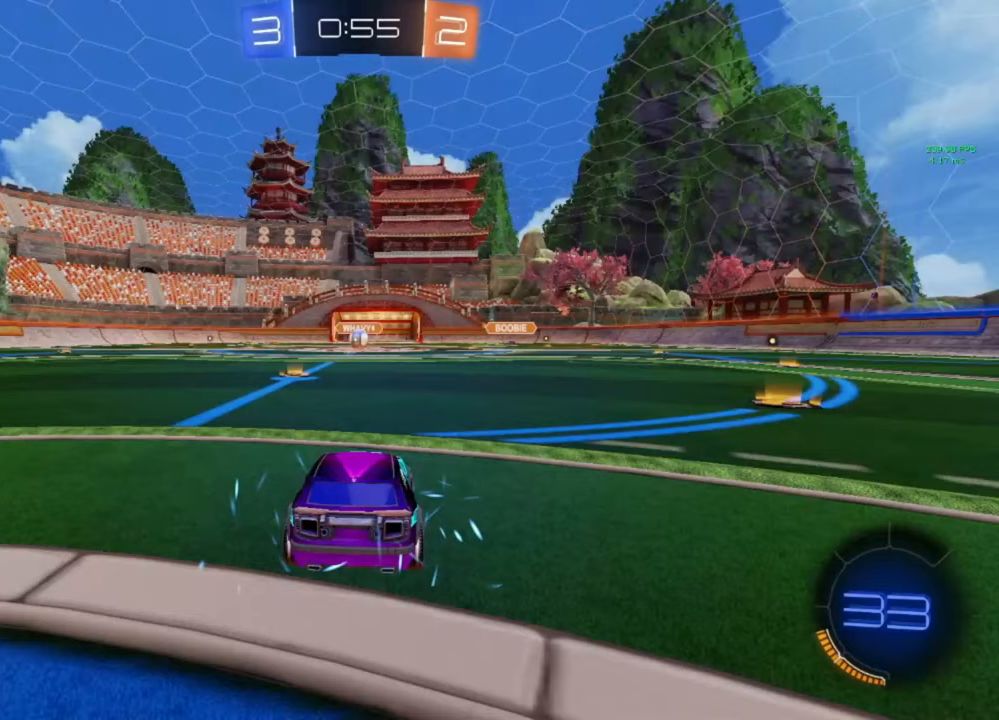
{"buttons": [], "left_stick": "center", "right_stick": "center", "events": [[400, "Y", "down"], [500, "Y", "up"]]}
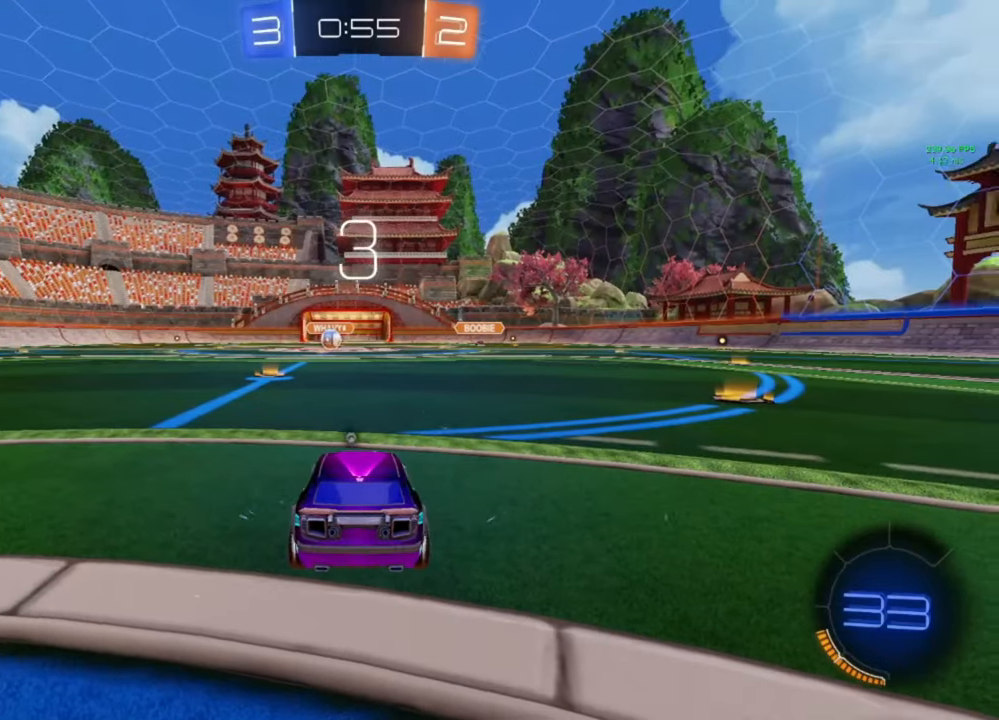
{"buttons": ["L3"], "left_stick": "center", "right_stick": "center", "events": [[67, "L3", "down"], [67, "Y", "down"], [133, "Y", "up"], [167, "L3", "up"], [233, "L3", "down"]]}
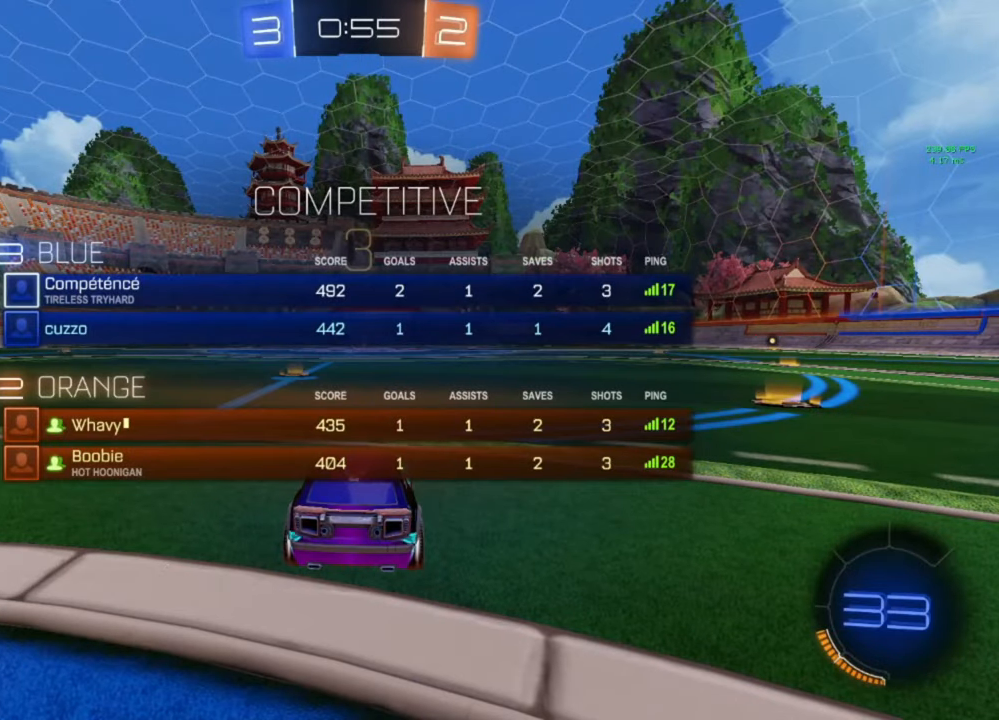
{"buttons": ["Y"], "left_stick": "up-right", "right_stick": "center", "events": [[100, "L3", "up"], [333, "L3", "down"], [333, "Y", "down"], [367, "Y", "up"], [367, "left_stick", "left"], [400, "L3", "up"], [433, "Y", "down"], [467, "left_stick", "up-right"]]}
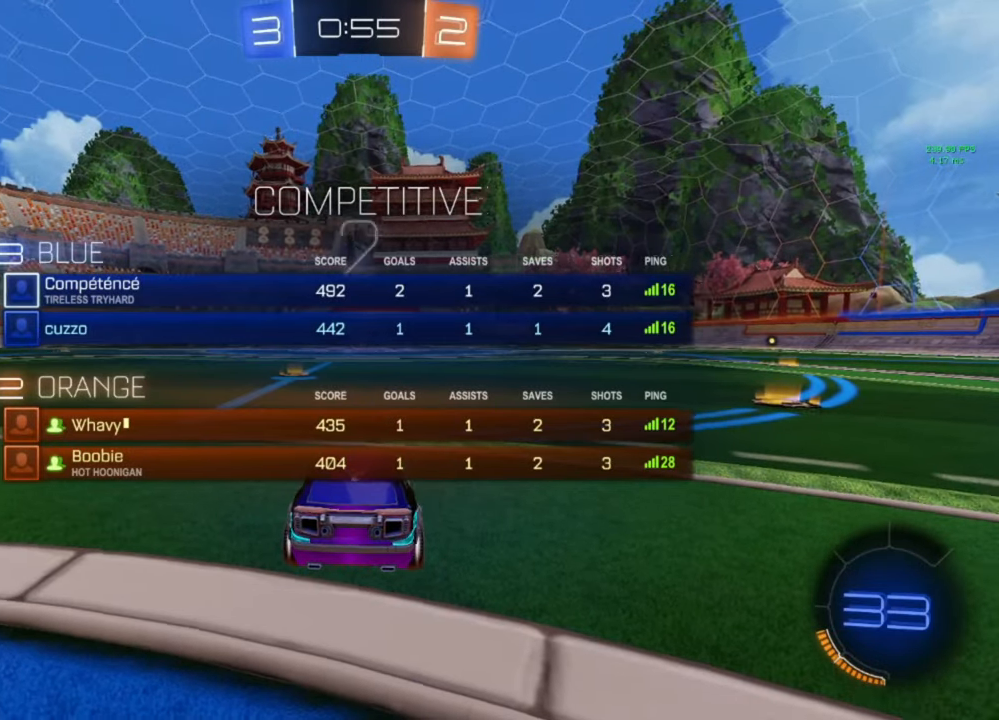
{"buttons": [], "left_stick": "center", "right_stick": "center", "events": [[33, "Y", "up"], [67, "left_stick", "center"], [100, "L3", "down"], [100, "Y", "down"], [167, "L3", "up"], [167, "Y", "up"], [267, "Y", "down"], [300, "Y", "up"], [333, "L3", "down"], [400, "Y", "down"], [433, "L3", "up"], [467, "Y", "up"]]}
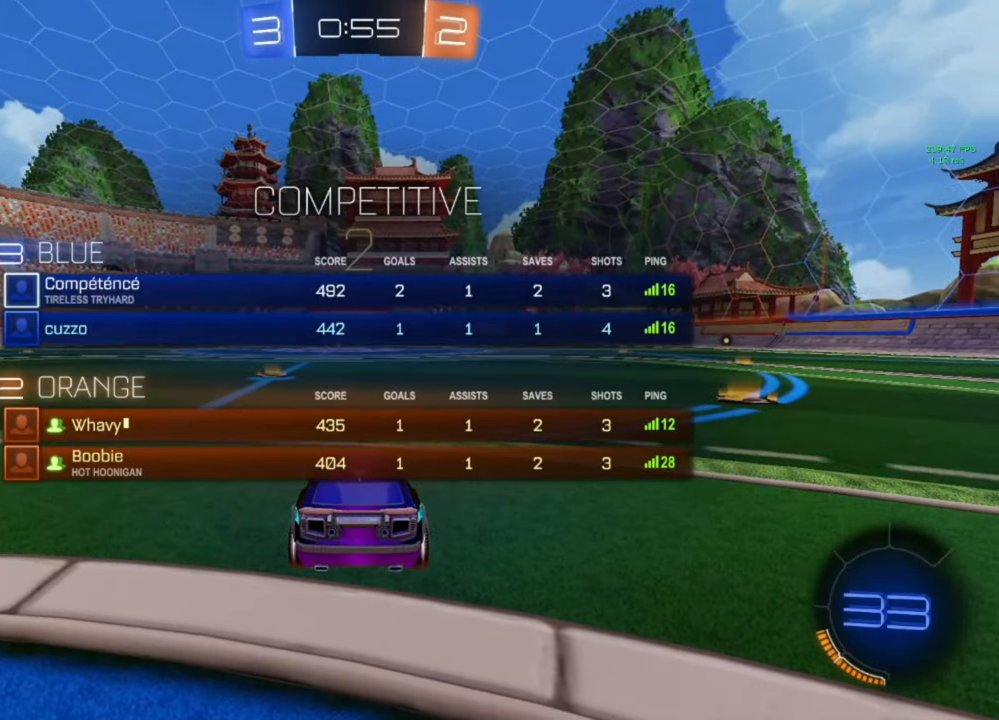
{"buttons": ["B", "R2"], "left_stick": "center", "right_stick": "center", "events": [[33, "L3", "down"], [33, "Y", "down"], [100, "L3", "up"], [100, "Y", "up"], [200, "B", "down"], [233, "R2", "down"], [333, "Y", "down"], [367, "Y", "up"]]}
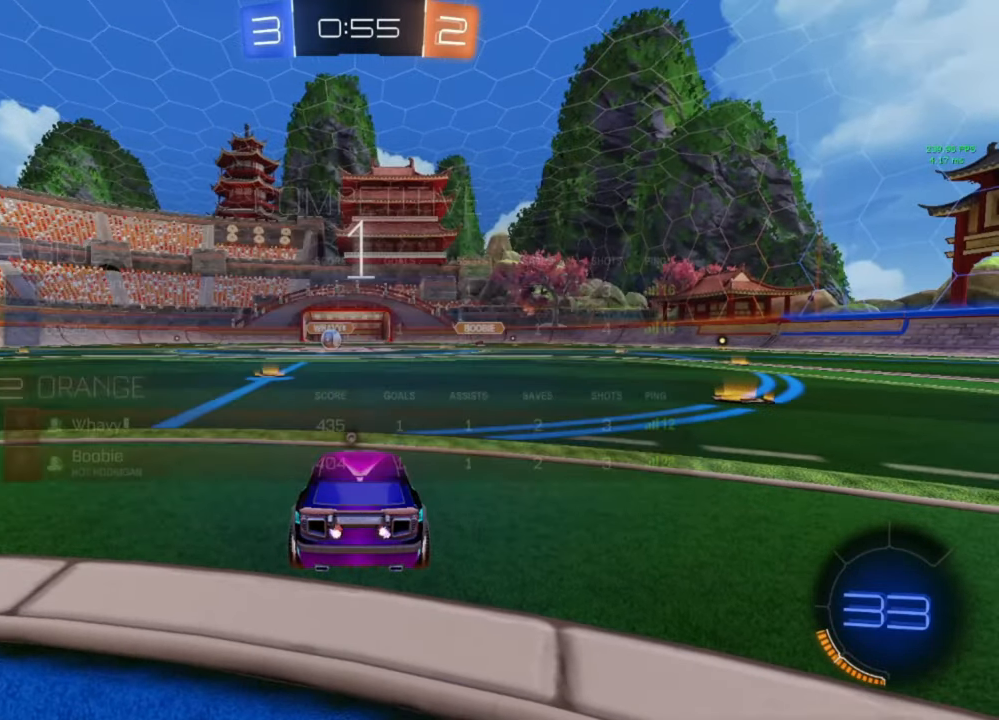
{"buttons": ["R2"], "left_stick": "center", "right_stick": "center", "events": [[167, "B", "up"], [300, "L3", "down"], [367, "L3", "up"], [433, "L3", "down"], [500, "L3", "up"]]}
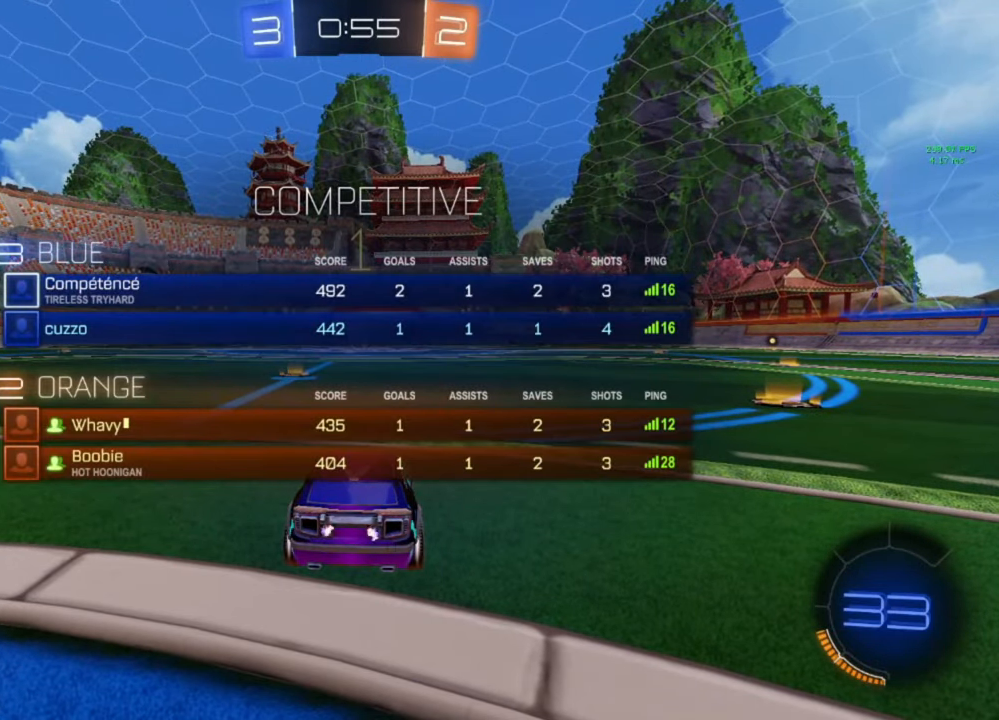
{"buttons": ["B", "R2"], "left_stick": "center", "right_stick": "center", "events": [[300, "B", "down"]]}
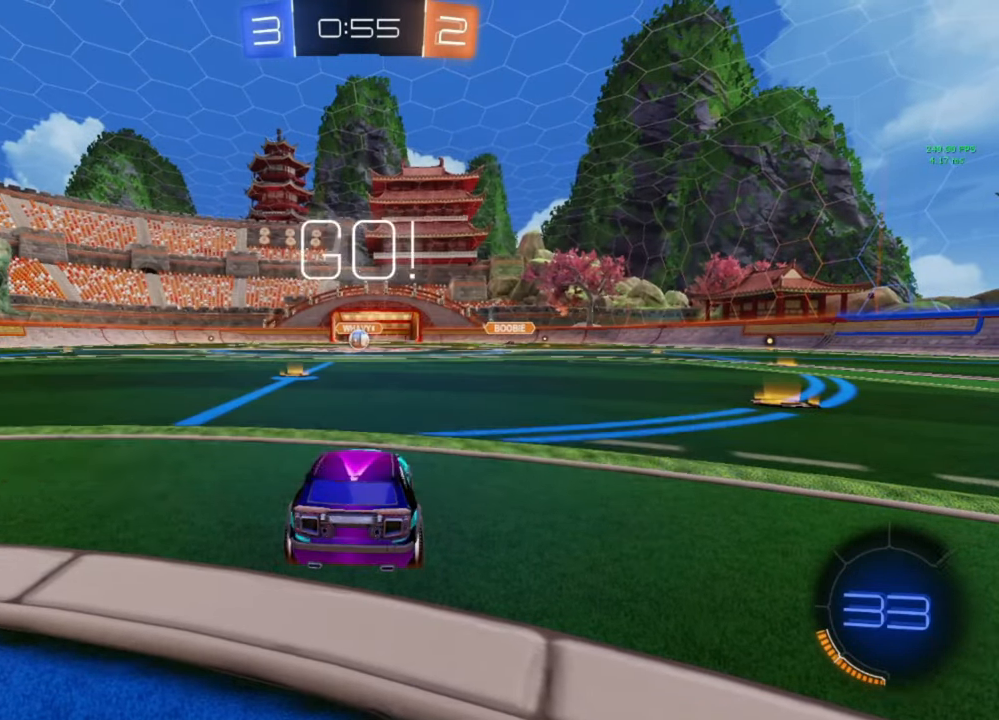
{"buttons": ["R2"], "left_stick": "center", "right_stick": "center", "events": [[33, "left_stick", "left"], [133, "left_stick", "center"], [233, "A", "down"], [300, "A", "up"], [300, "B", "up"], [300, "left_stick", "up"], [367, "A", "down"], [367, "B", "down"], [433, "A", "up"], [433, "B", "up"], [467, "left_stick", "center"]]}
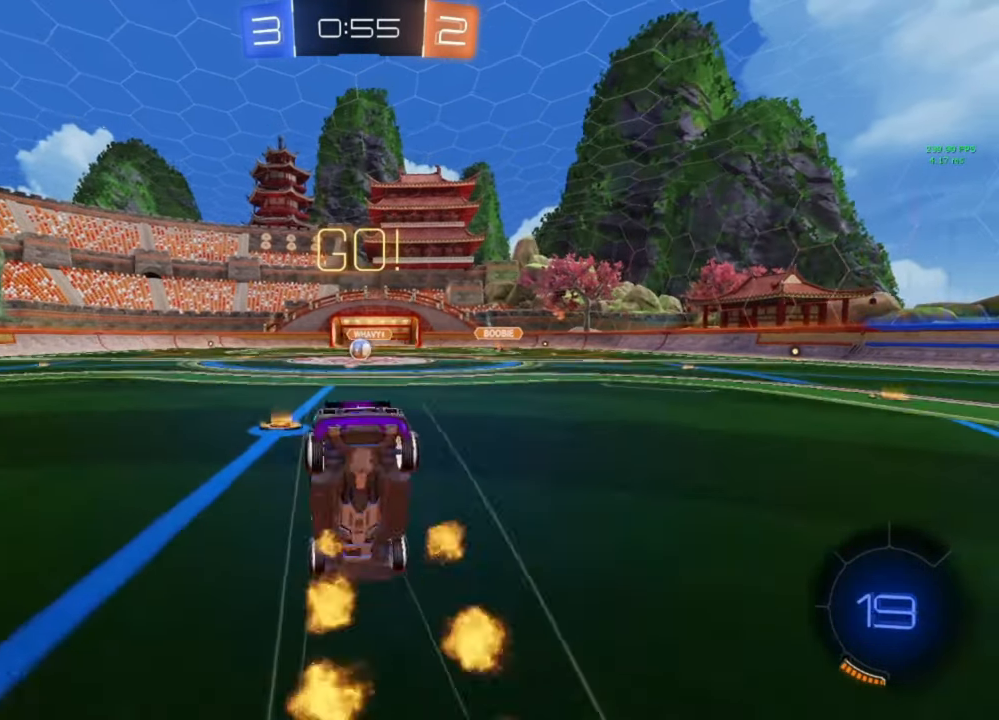
{"buttons": ["R2"], "left_stick": "center", "right_stick": "center", "events": []}
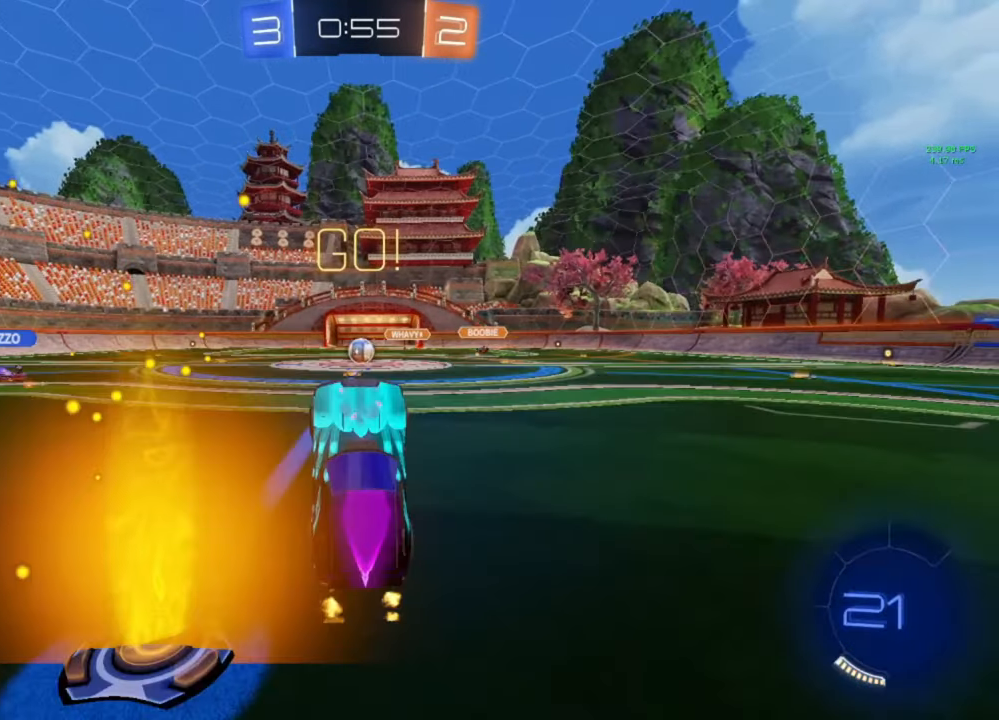
{"buttons": ["R2"], "left_stick": "center", "right_stick": "center", "events": [[67, "left_stick", "right"], [133, "left_stick", "center"], [267, "left_stick", "right"], [300, "B", "down"], [367, "left_stick", "center"], [400, "B", "up"]]}
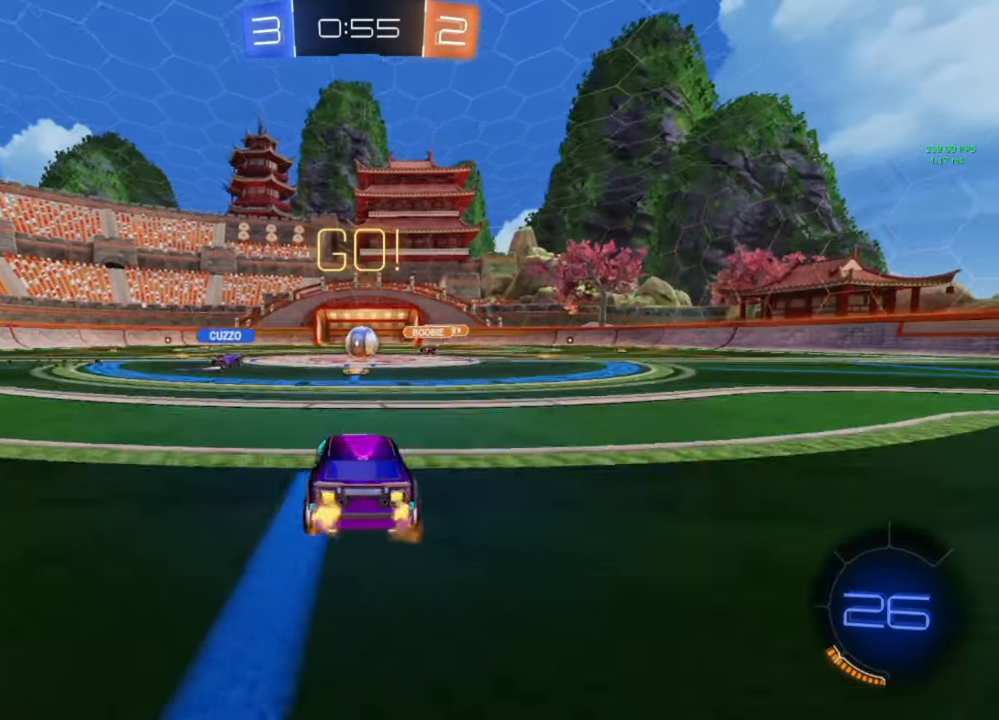
{"buttons": ["R2"], "left_stick": "center", "right_stick": "center", "events": [[133, "left_stick", "right"], [200, "left_stick", "center"]]}
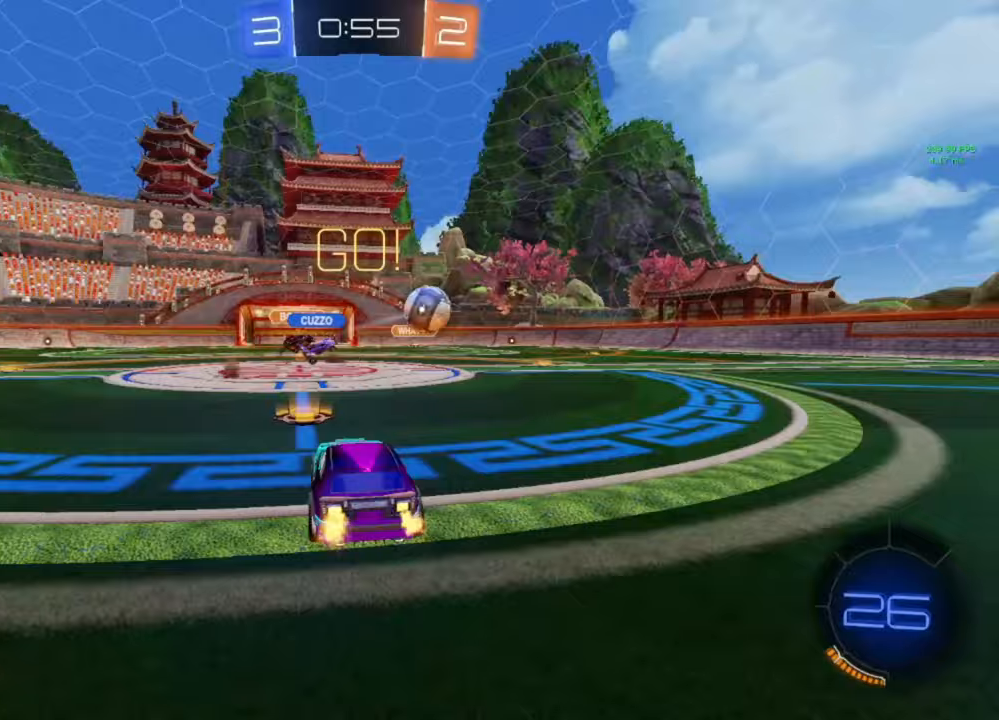
{"buttons": [], "left_stick": "down-right", "right_stick": "center", "events": [[67, "left_stick", "down-right"], [500, "R2", "up"]]}